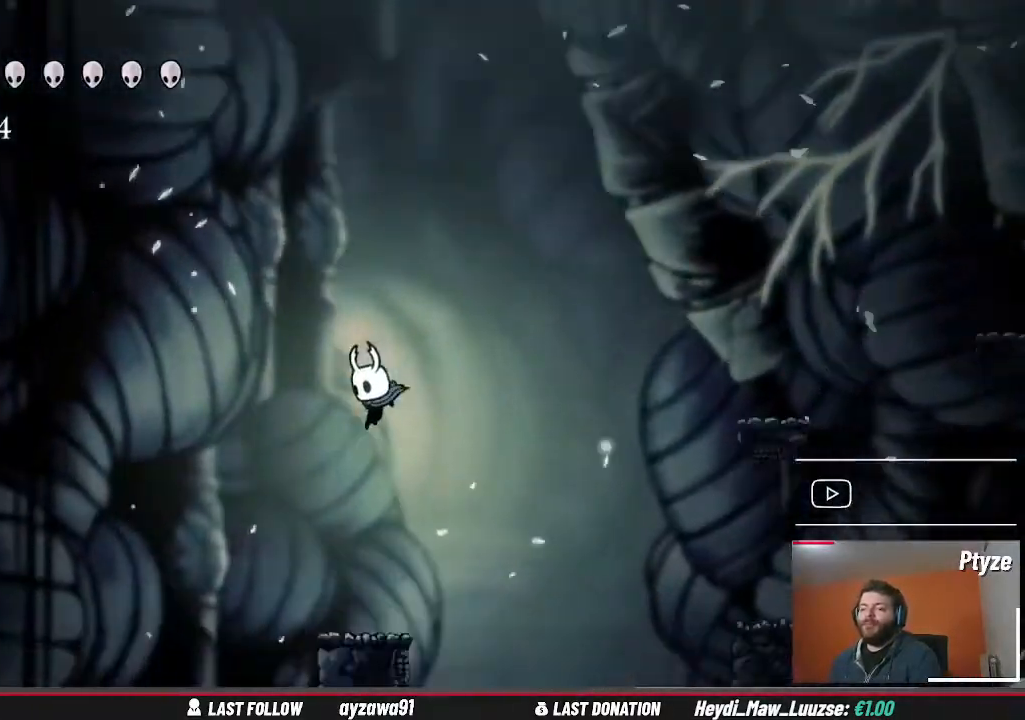
Gameplay with a controller (Xbox layout); each line is a JSON object with the inputs held at the frame after it. "events" lists button and stick changes between this image and that frame as [ms after this image, input, new state], when the widget could be followed in between. Not read: L3 R3.
{"buttons": ["A"], "left_stick": "left", "right_stick": "center", "events": [[67, "left_stick", "center"], [433, "left_stick", "left"], [500, "A", "down"]]}
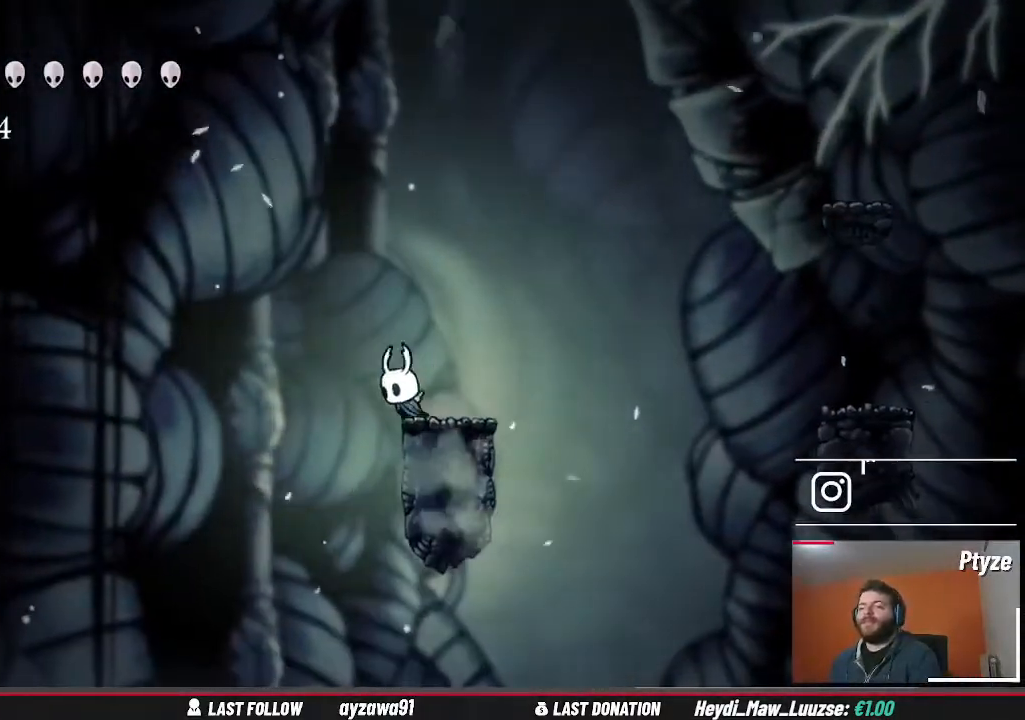
{"buttons": ["A"], "left_stick": "left", "right_stick": "center", "events": []}
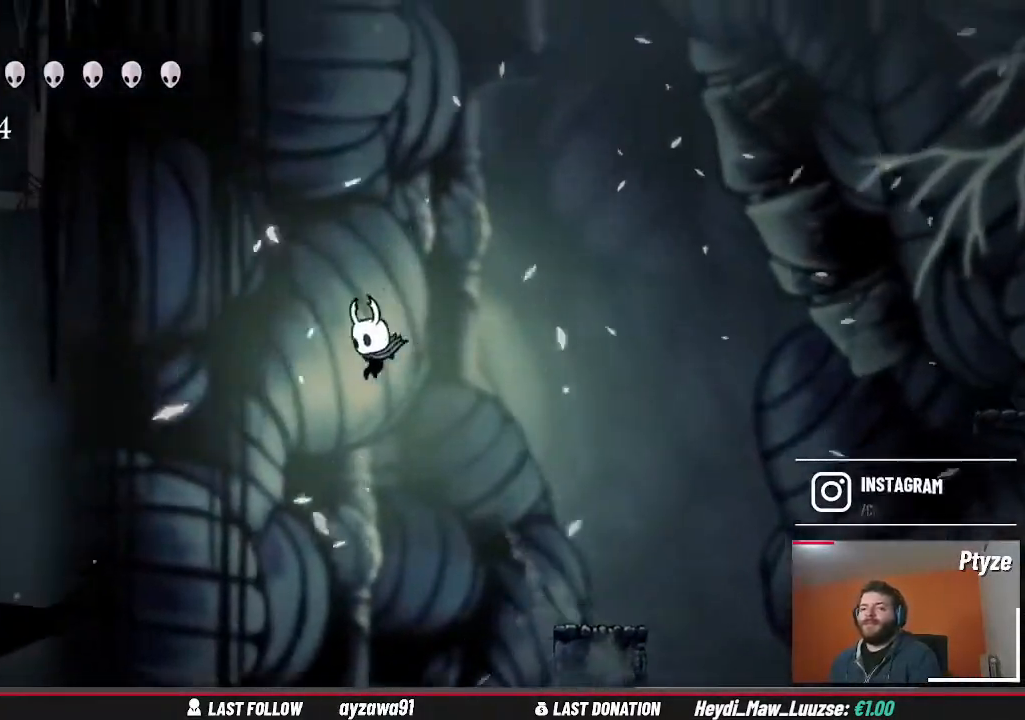
{"buttons": [], "left_stick": "left", "right_stick": "center", "events": [[267, "A", "up"]]}
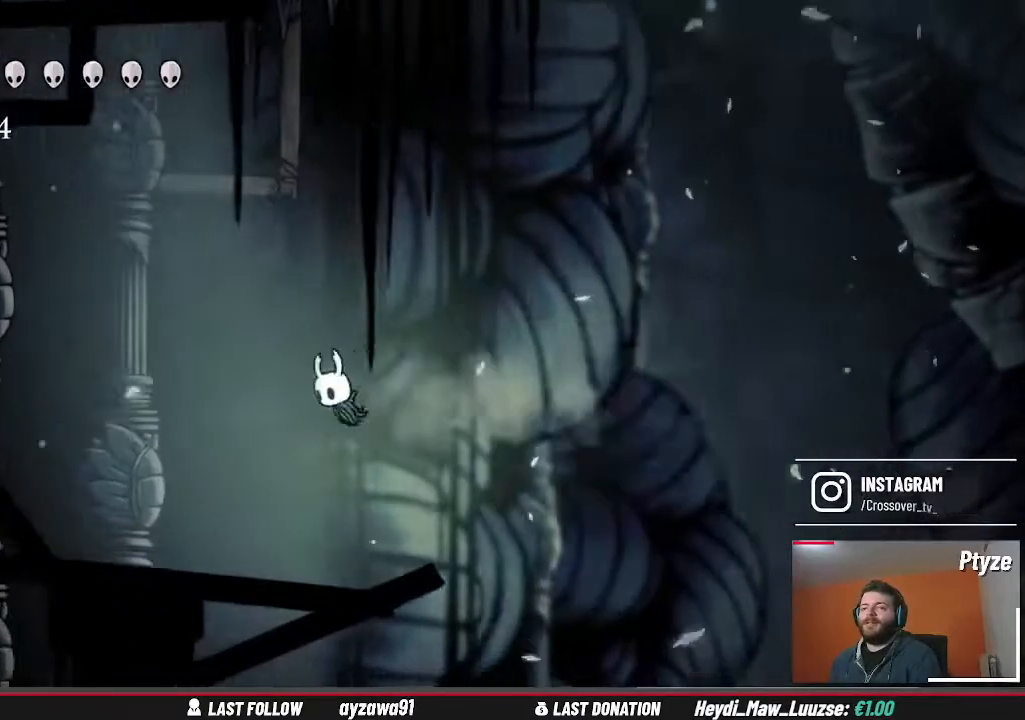
{"buttons": ["A"], "left_stick": "left", "right_stick": "center", "events": [[400, "A", "down"]]}
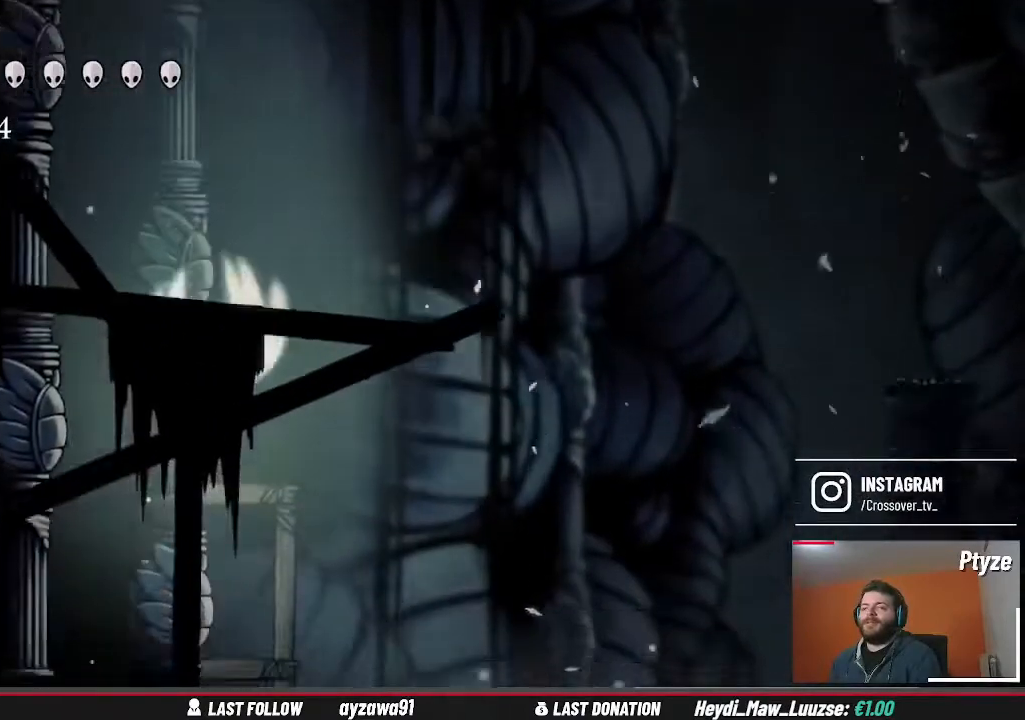
{"buttons": ["A"], "left_stick": "left", "right_stick": "center", "events": [[333, "A", "up"], [467, "A", "down"]]}
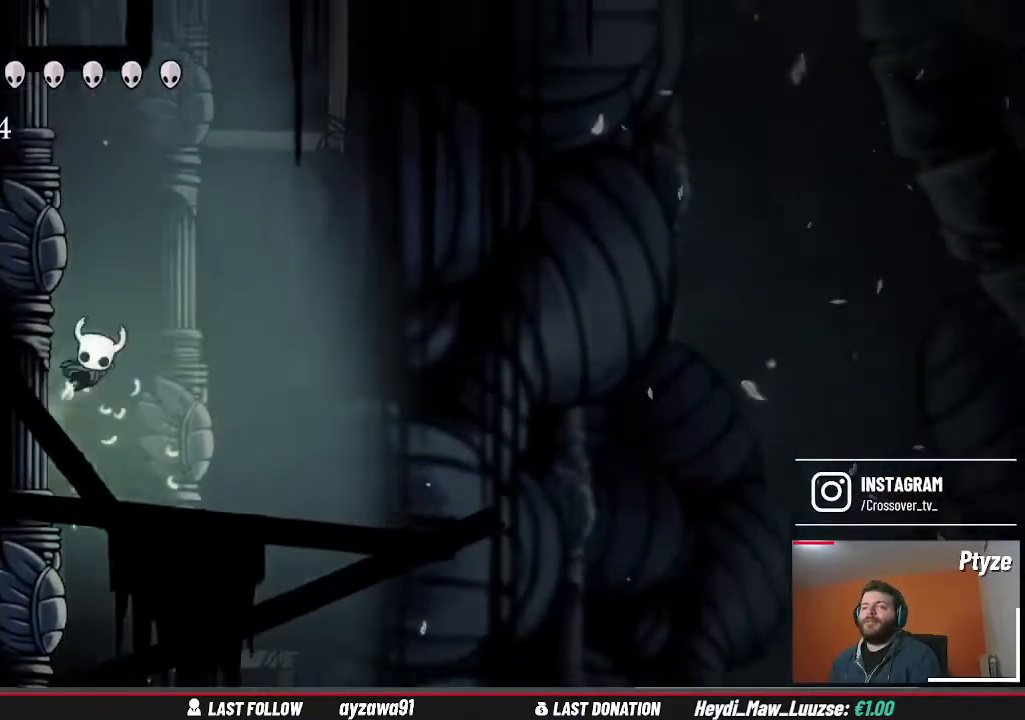
{"buttons": ["A"], "left_stick": "left", "right_stick": "center", "events": [[300, "A", "up"], [400, "A", "down"]]}
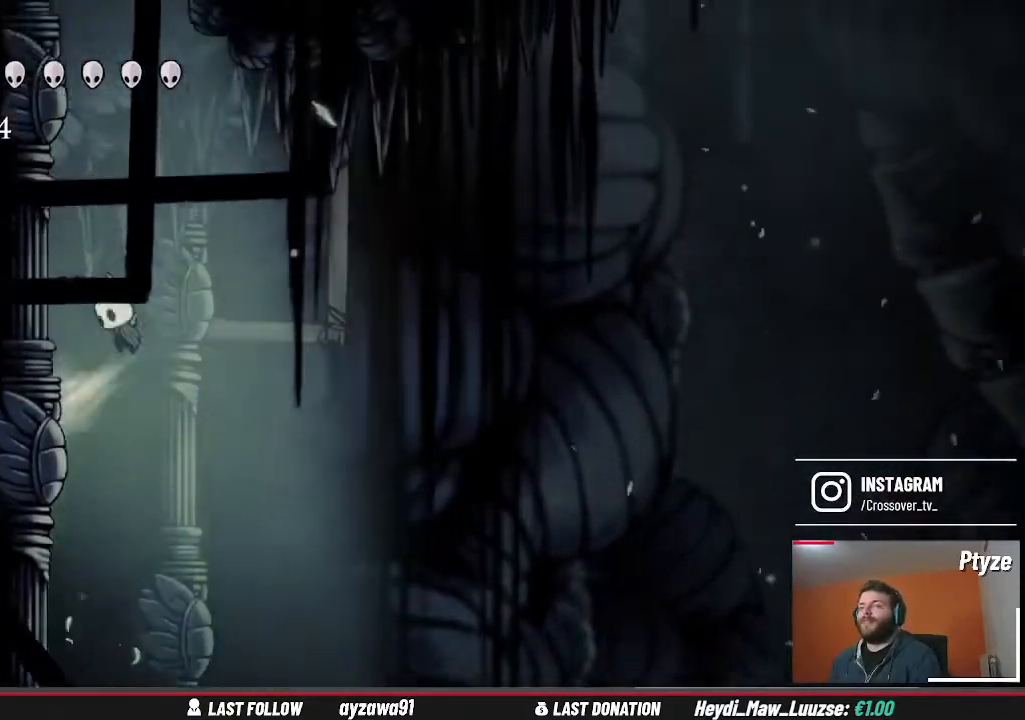
{"buttons": ["A"], "left_stick": "left", "right_stick": "center", "events": [[233, "A", "up"], [333, "A", "down"]]}
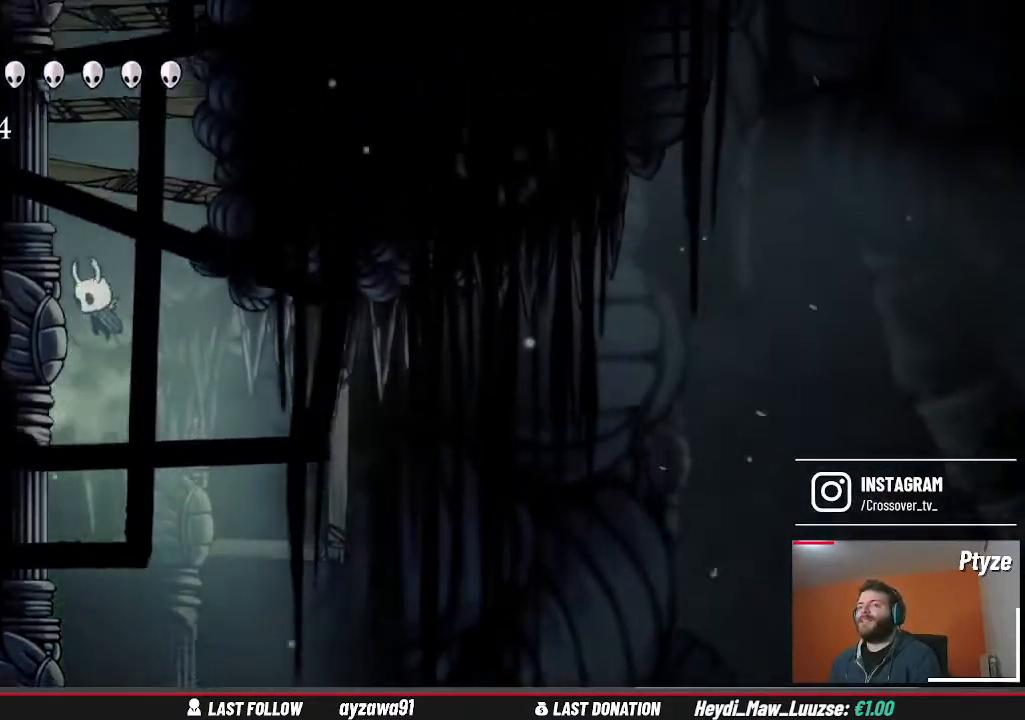
{"buttons": ["A"], "left_stick": "left", "right_stick": "center", "events": [[200, "A", "up"], [400, "A", "down"]]}
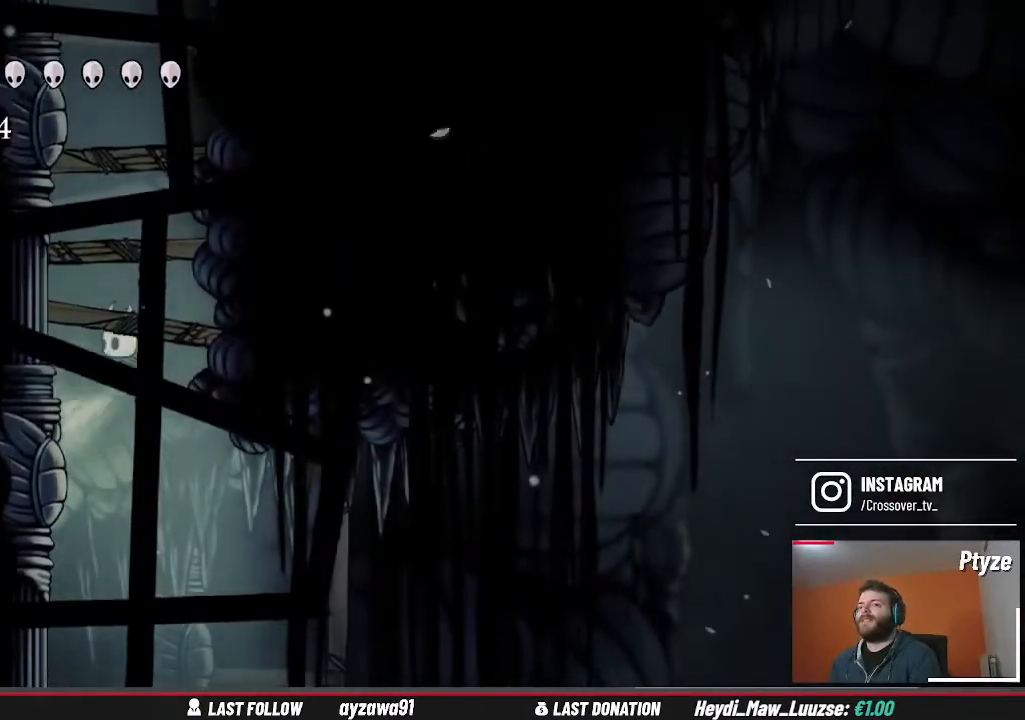
{"buttons": ["A"], "left_stick": "up-left", "right_stick": "center", "events": [[233, "A", "up"], [433, "left_stick", "up-left"], [467, "A", "down"]]}
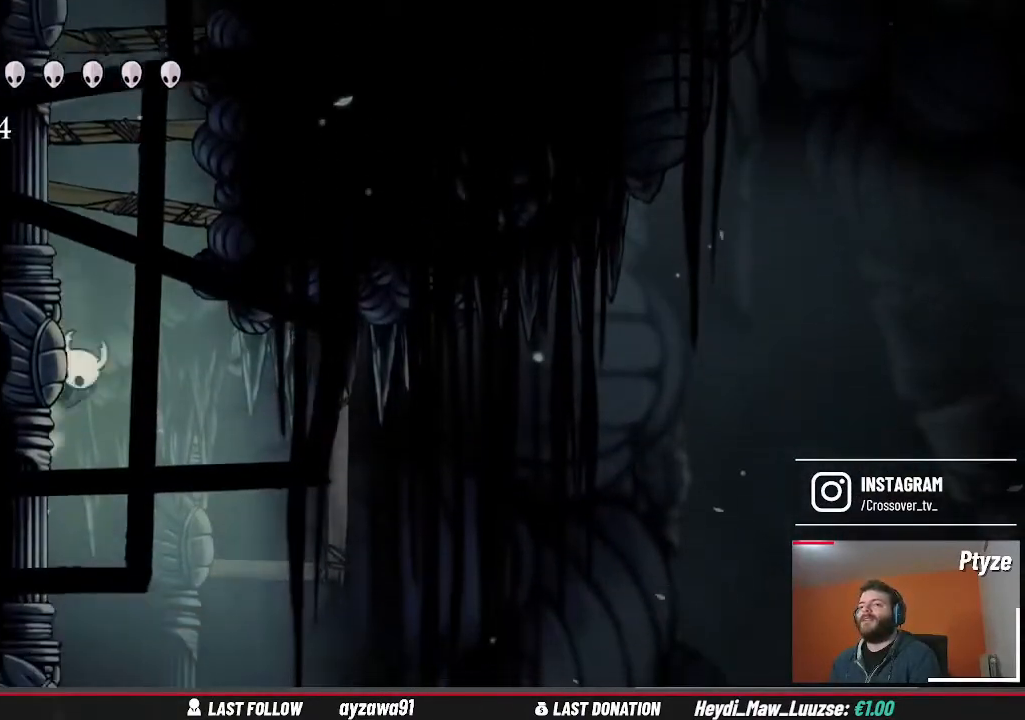
{"buttons": ["A"], "left_stick": "up-left", "right_stick": "center", "events": [[133, "X", "down"], [167, "A", "up"], [267, "X", "up"], [467, "A", "down"]]}
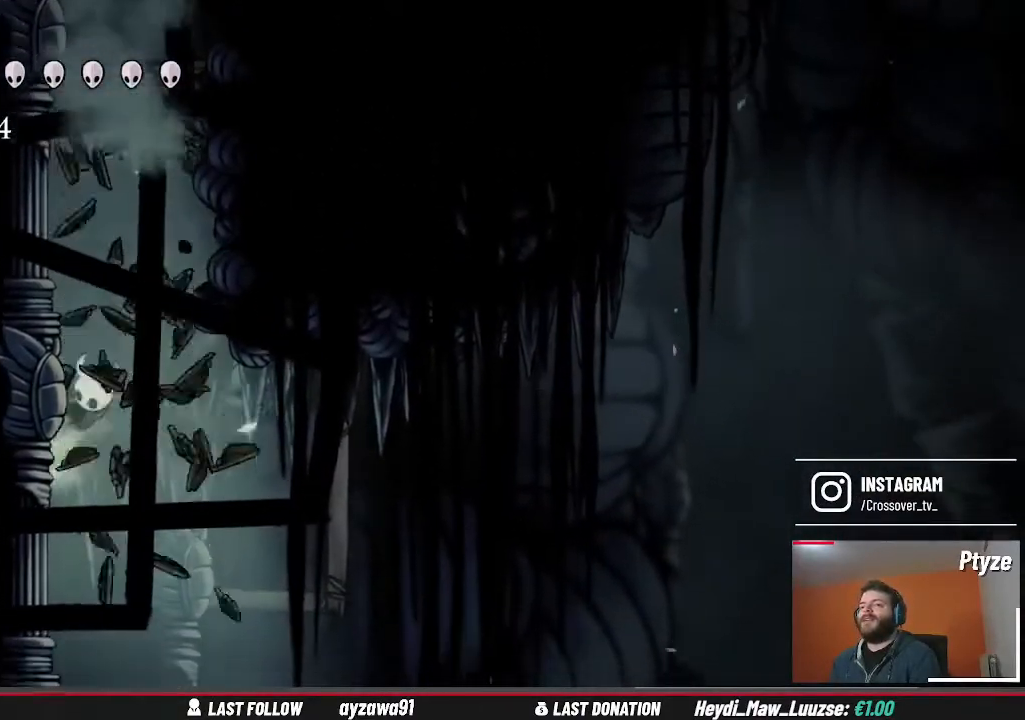
{"buttons": [], "left_stick": "up-left", "right_stick": "center", "events": [[300, "X", "down"], [400, "A", "up"], [433, "X", "up"]]}
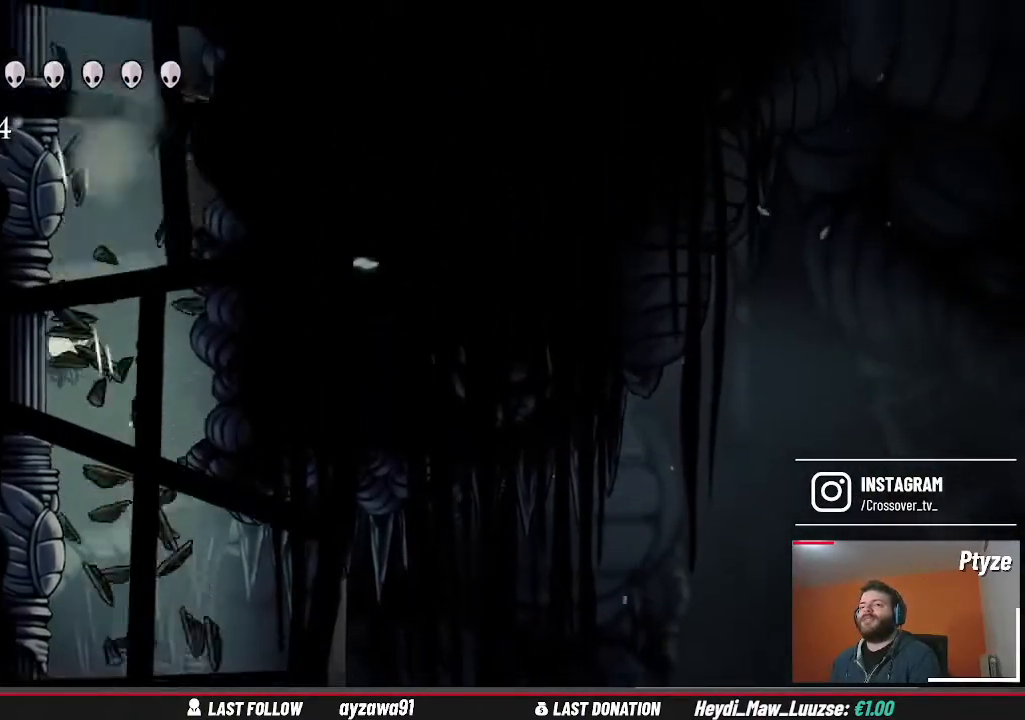
{"buttons": [], "left_stick": "up-left", "right_stick": "center", "events": [[67, "A", "down"], [300, "X", "down"], [467, "X", "up"], [500, "A", "up"]]}
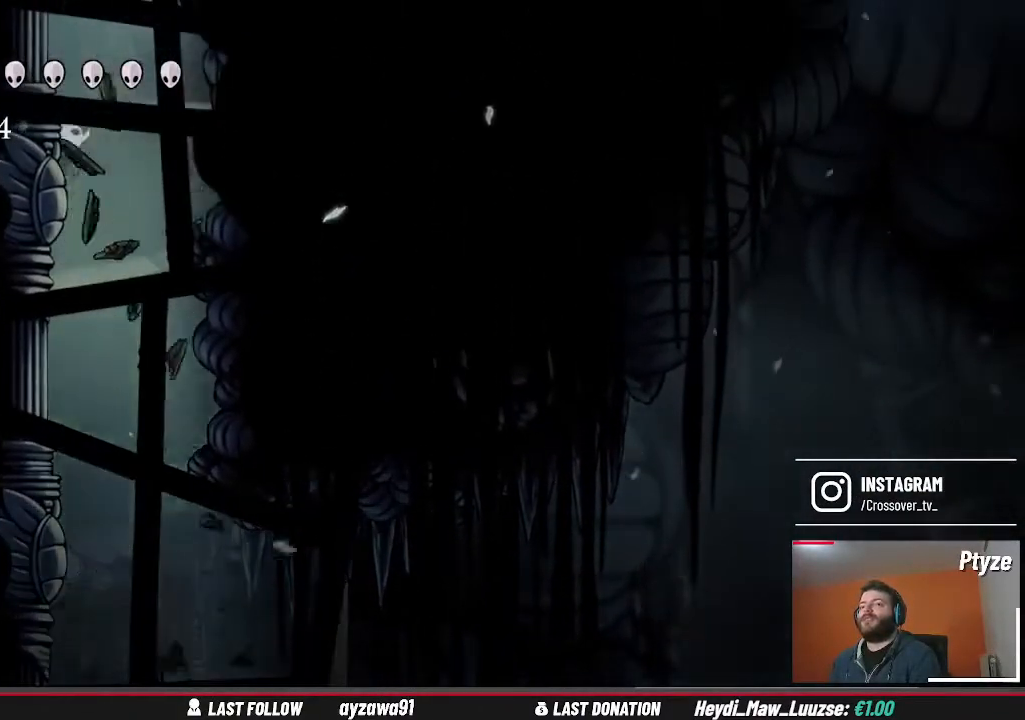
{"buttons": ["A"], "left_stick": "up-left", "right_stick": "center", "events": [[167, "A", "down"], [367, "X", "down"], [500, "X", "up"]]}
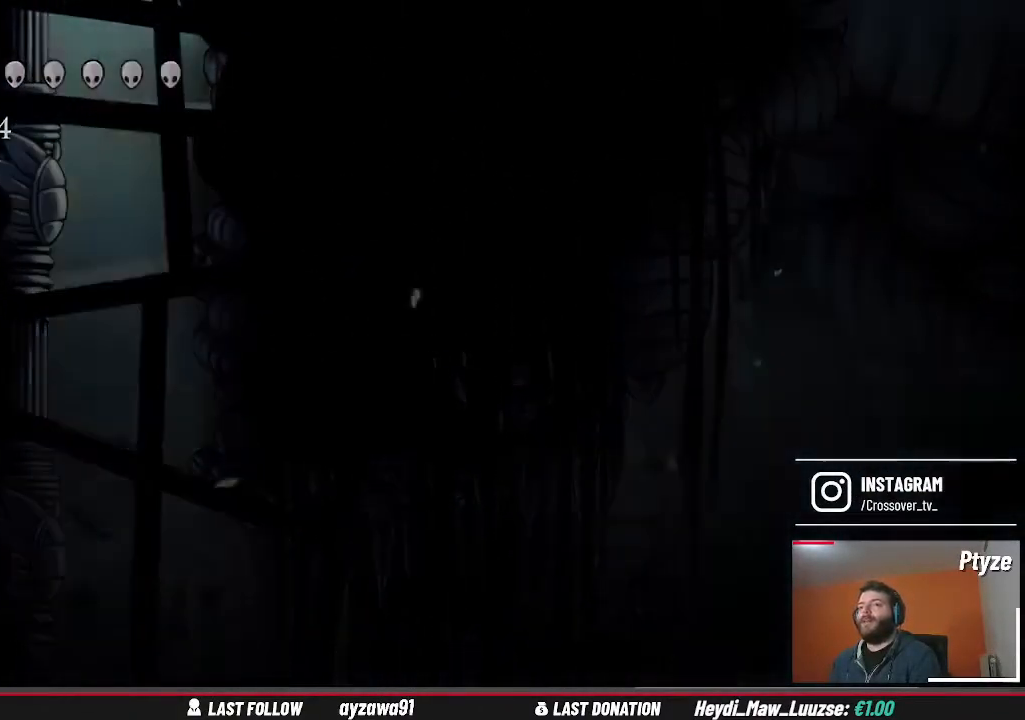
{"buttons": [], "left_stick": "up-left", "right_stick": "center", "events": [[33, "A", "up"]]}
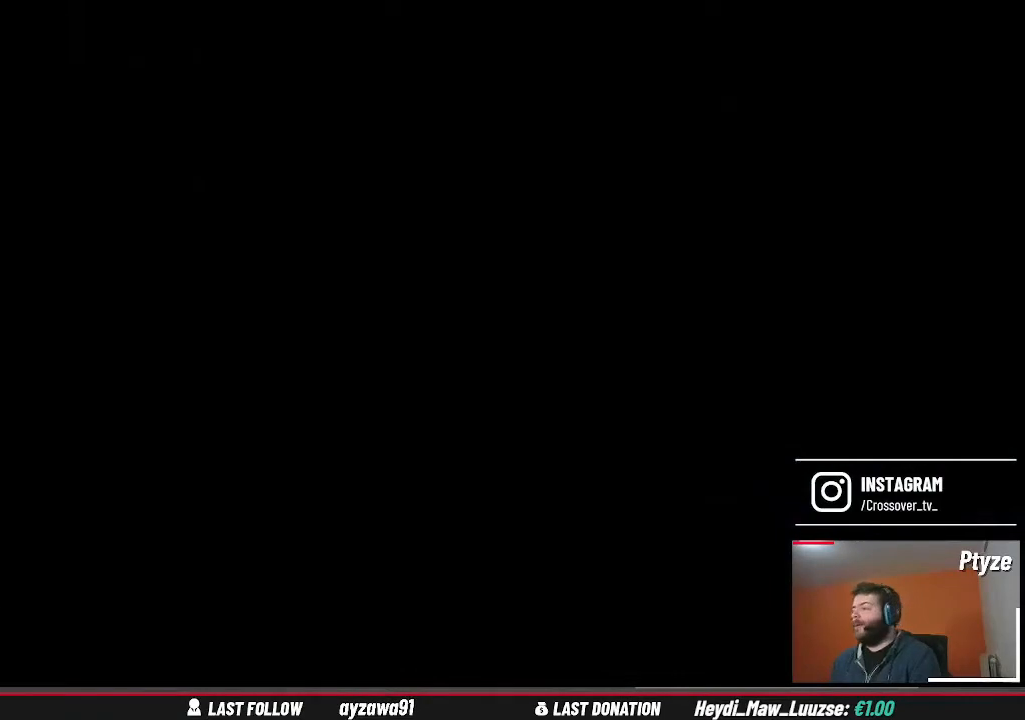
{"buttons": [], "left_stick": "center", "right_stick": "center", "events": [[300, "left_stick", "center"]]}
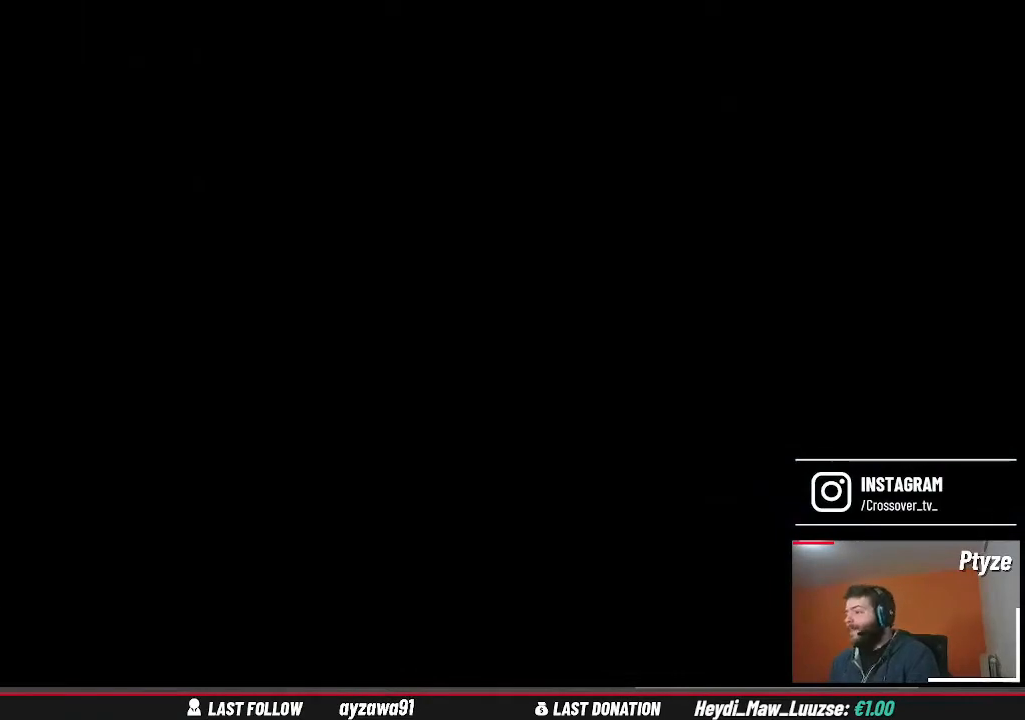
{"buttons": [], "left_stick": "center", "right_stick": "center", "events": []}
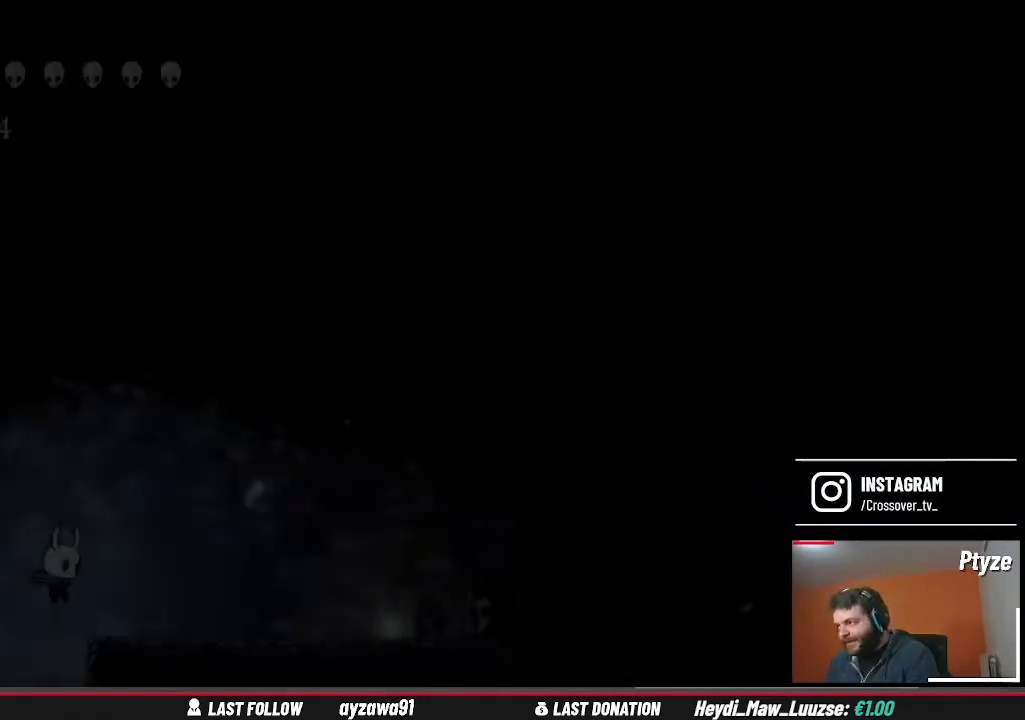
{"buttons": [], "left_stick": "center", "right_stick": "center", "events": []}
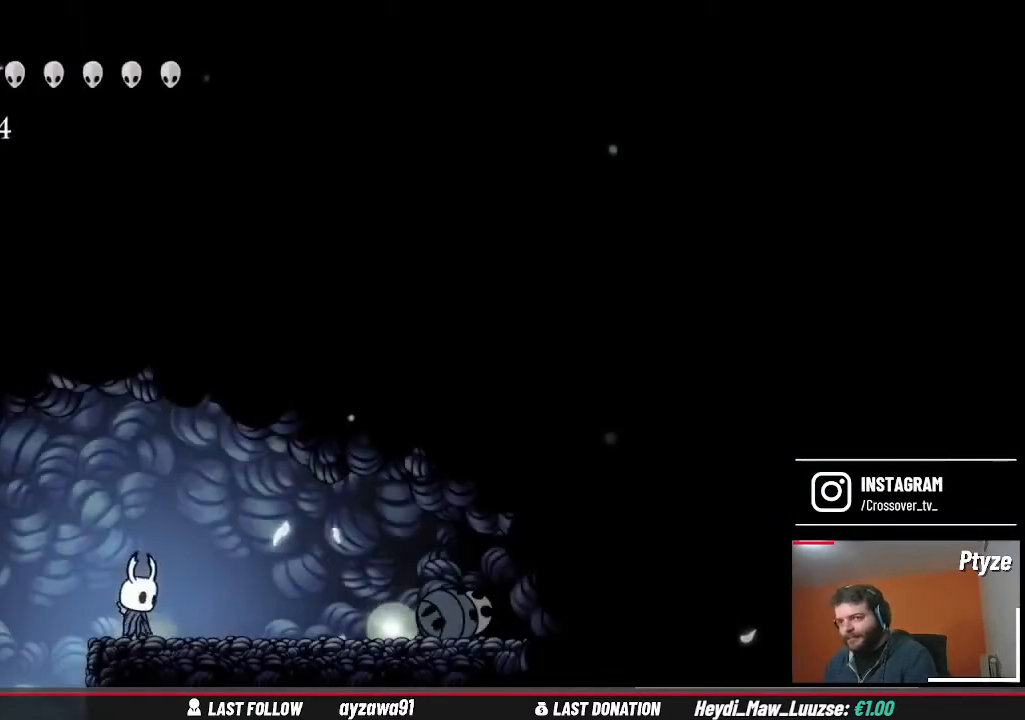
{"buttons": [], "left_stick": "right", "right_stick": "center", "events": [[233, "left_stick", "right"]]}
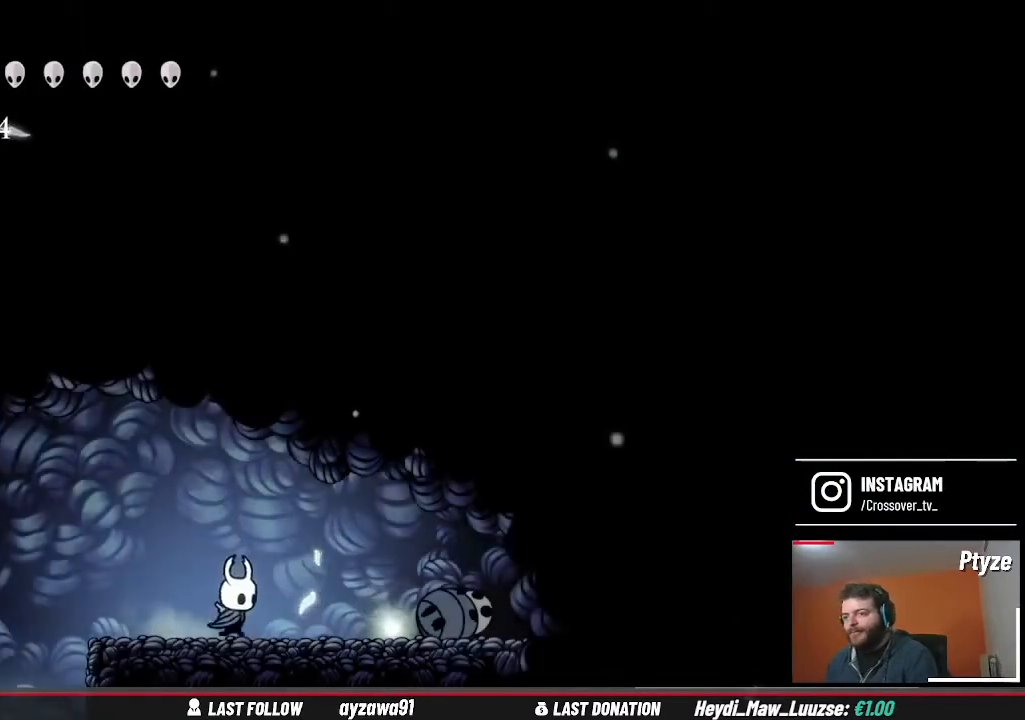
{"buttons": [], "left_stick": "up", "right_stick": "center", "events": [[433, "left_stick", "up"]]}
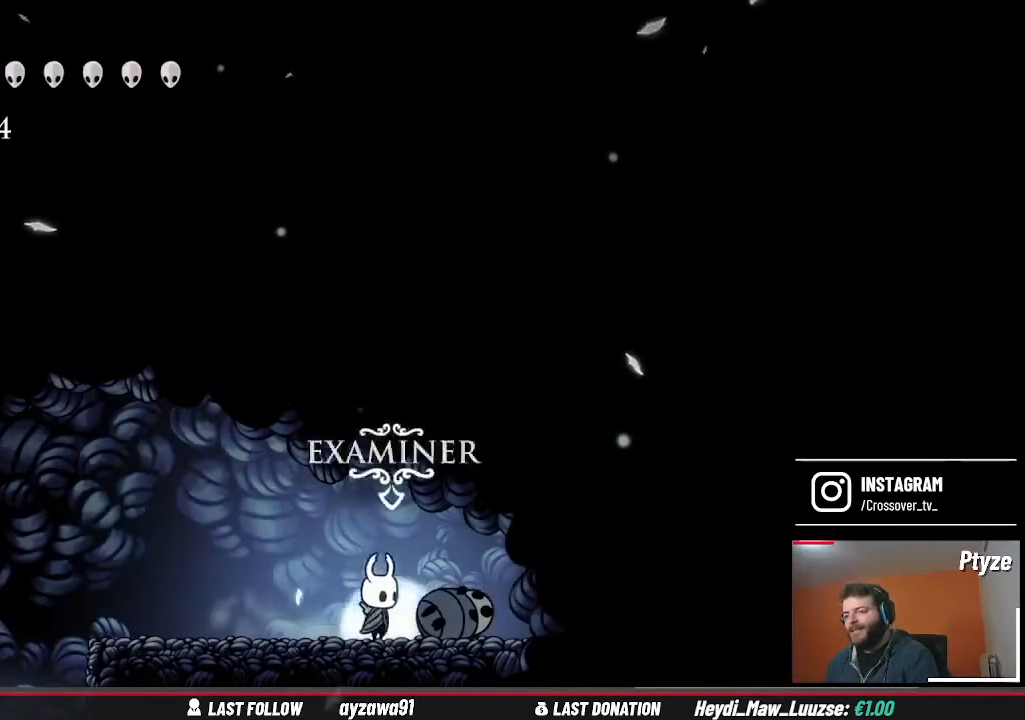
{"buttons": [], "left_stick": "center", "right_stick": "center", "events": [[100, "left_stick", "center"]]}
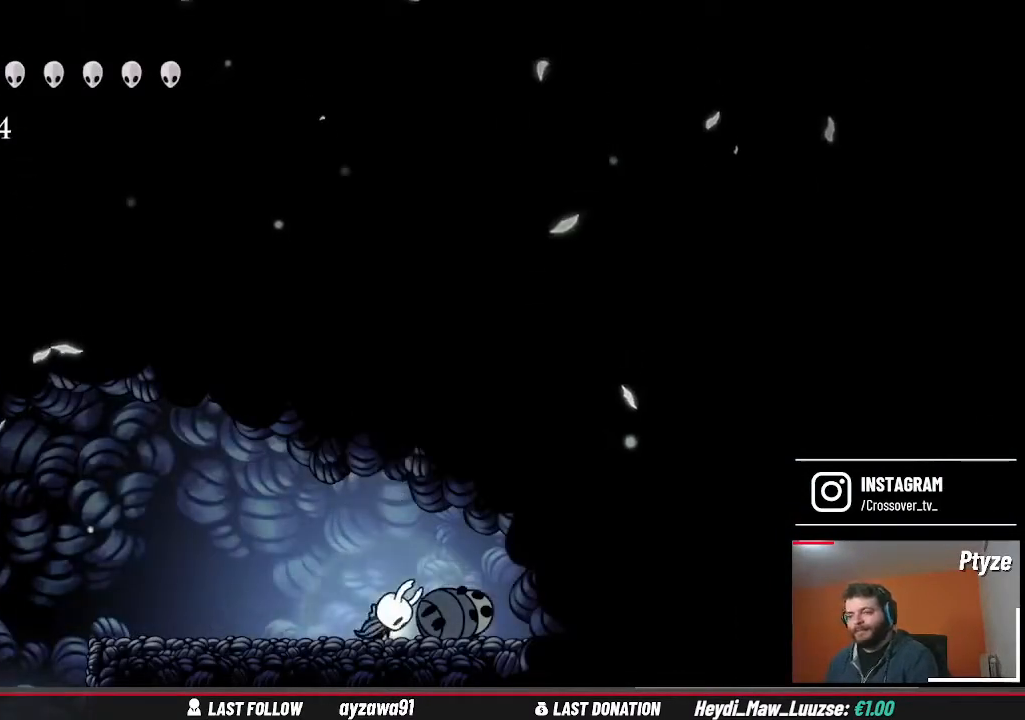
{"buttons": ["HOME"], "left_stick": "center", "right_stick": "center", "events": [[500, "HOME", "down"]]}
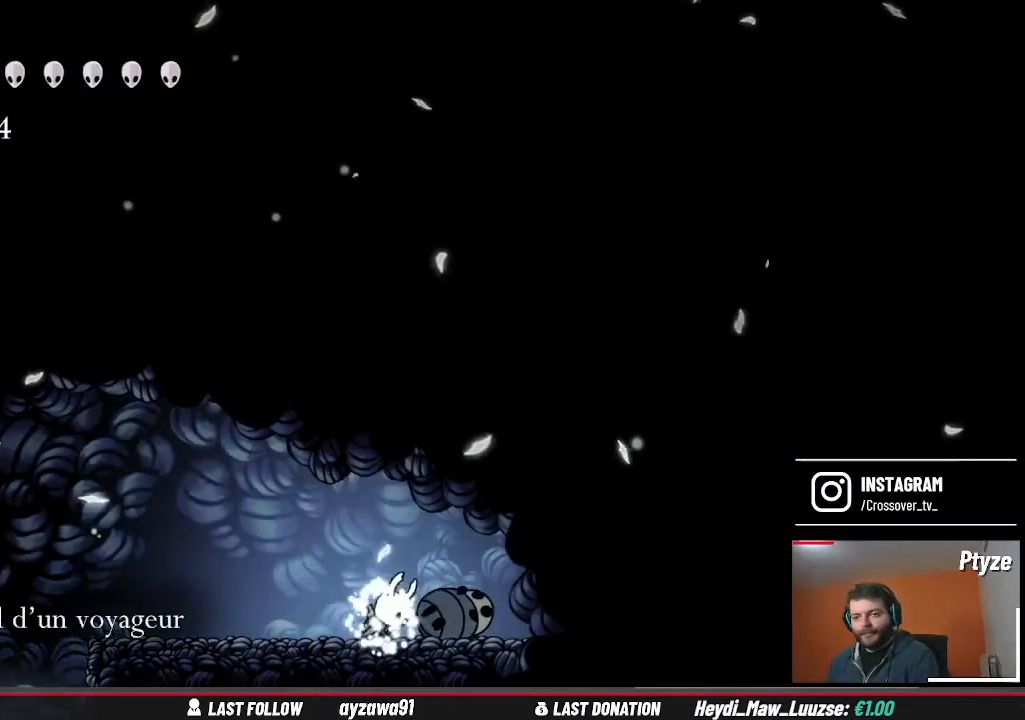
{"buttons": ["HOME"], "left_stick": "center", "right_stick": "center", "events": []}